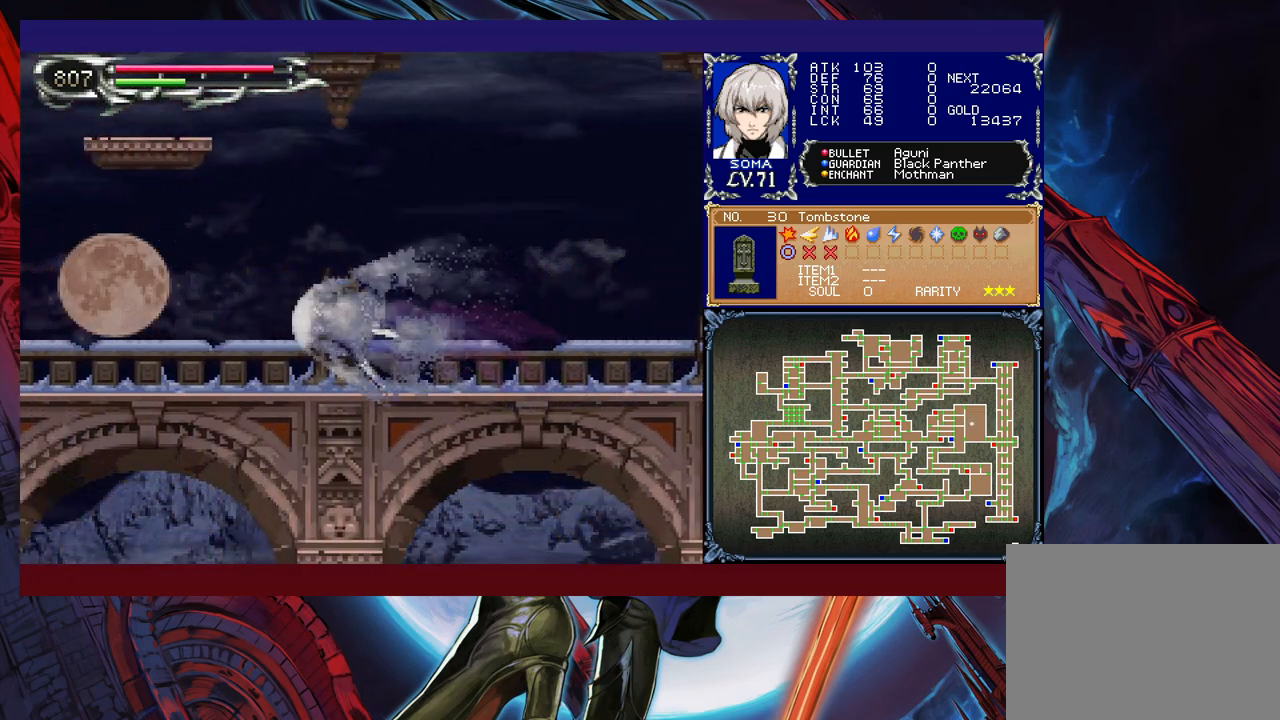
Gameplay with a controller (Xbox layout); each line is a JSON object with the inputs held at the frame after it. "events" lists button and stick changes between this image and that frame as [ms after this image, input, new state], when the widget could be followed in between. Not read: L2 R2 right_stick.
{"buttons": ["R1"], "left_stick": "left", "events": [[217, "B", "down"], [233, "A", "down"], [267, "B", "up"], [317, "A", "up"]]}
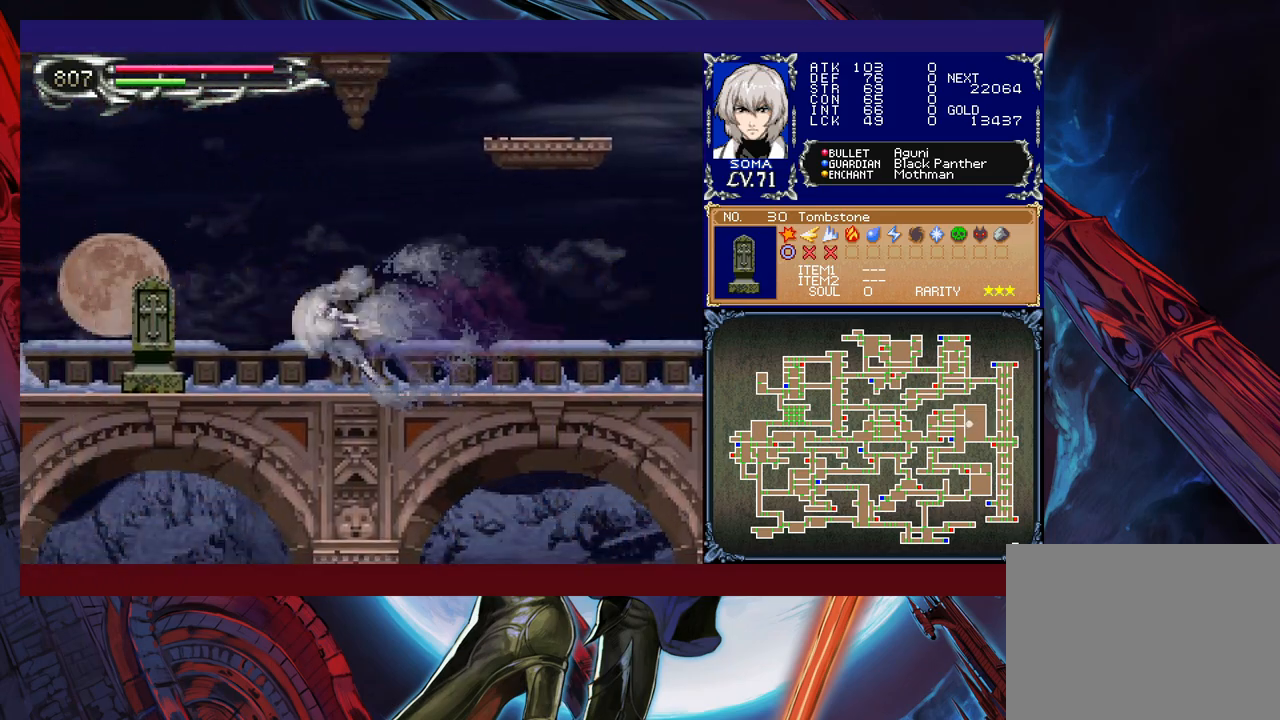
{"buttons": ["R1"], "left_stick": "right", "events": [[33, "B", "down"], [67, "A", "down"], [67, "B", "up"], [133, "A", "up"], [217, "left_stick", "right"]]}
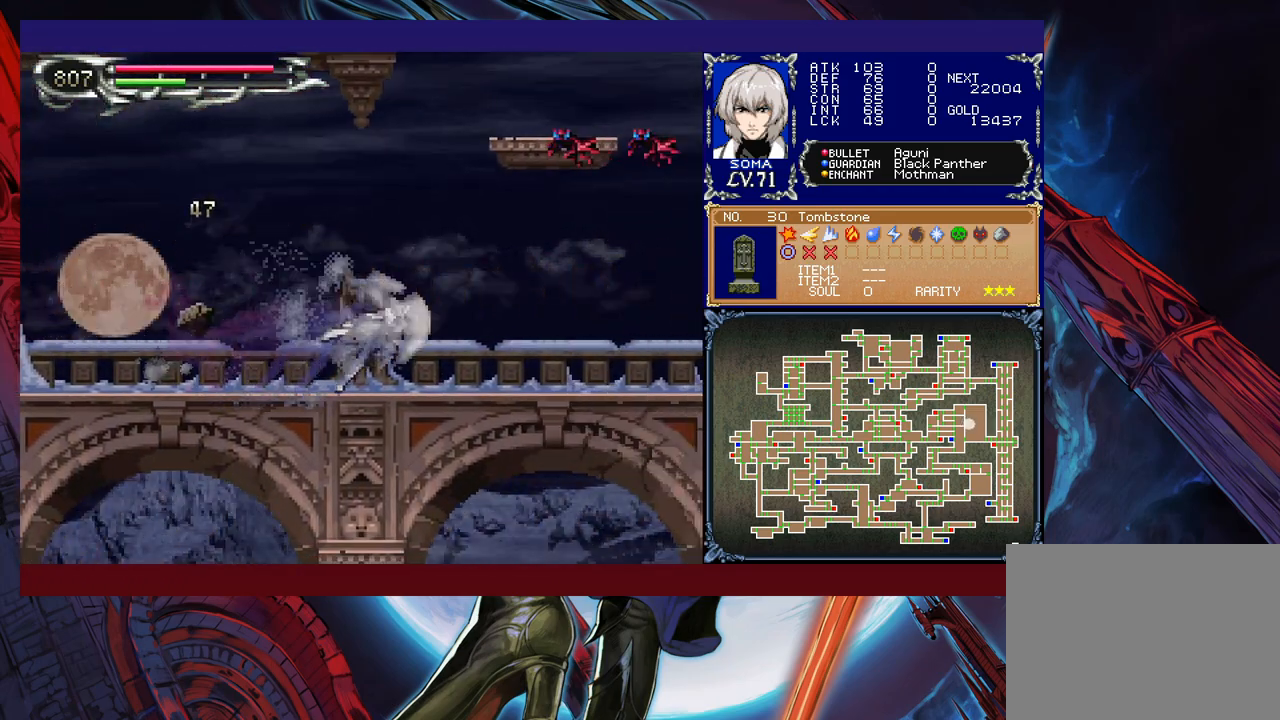
{"buttons": ["R1"], "left_stick": "right", "events": []}
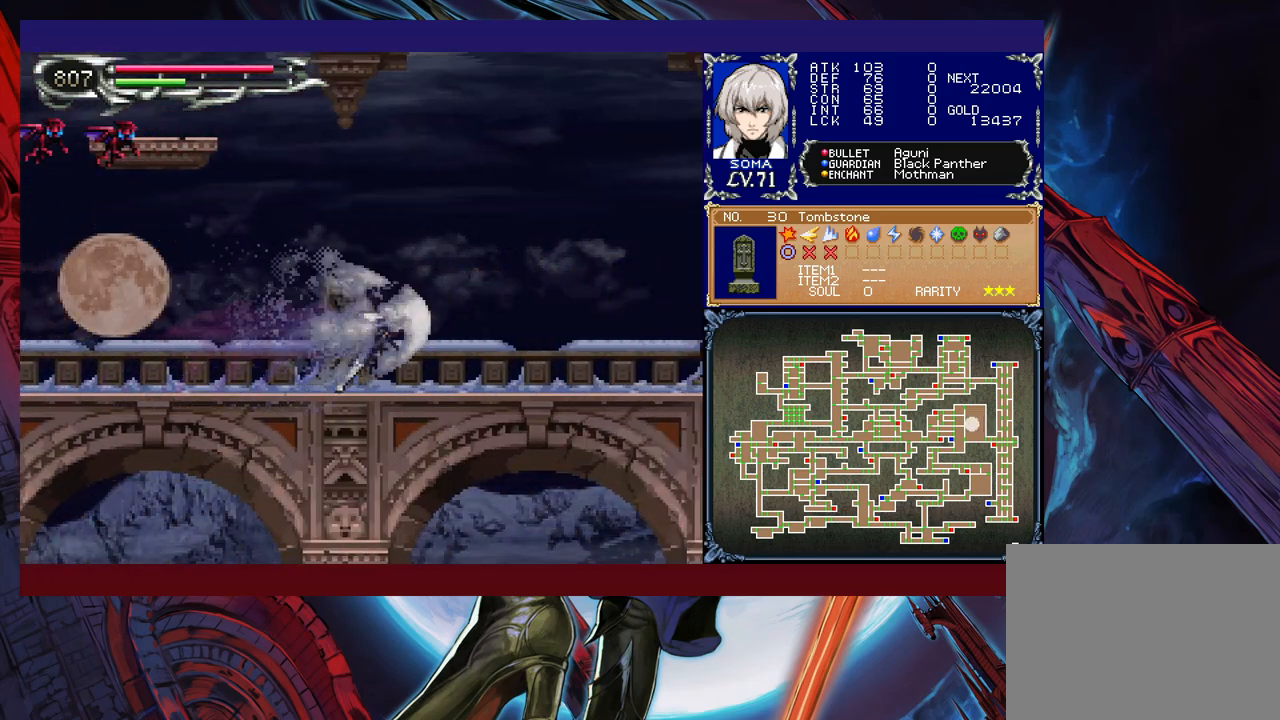
{"buttons": ["R1"], "left_stick": "right", "events": []}
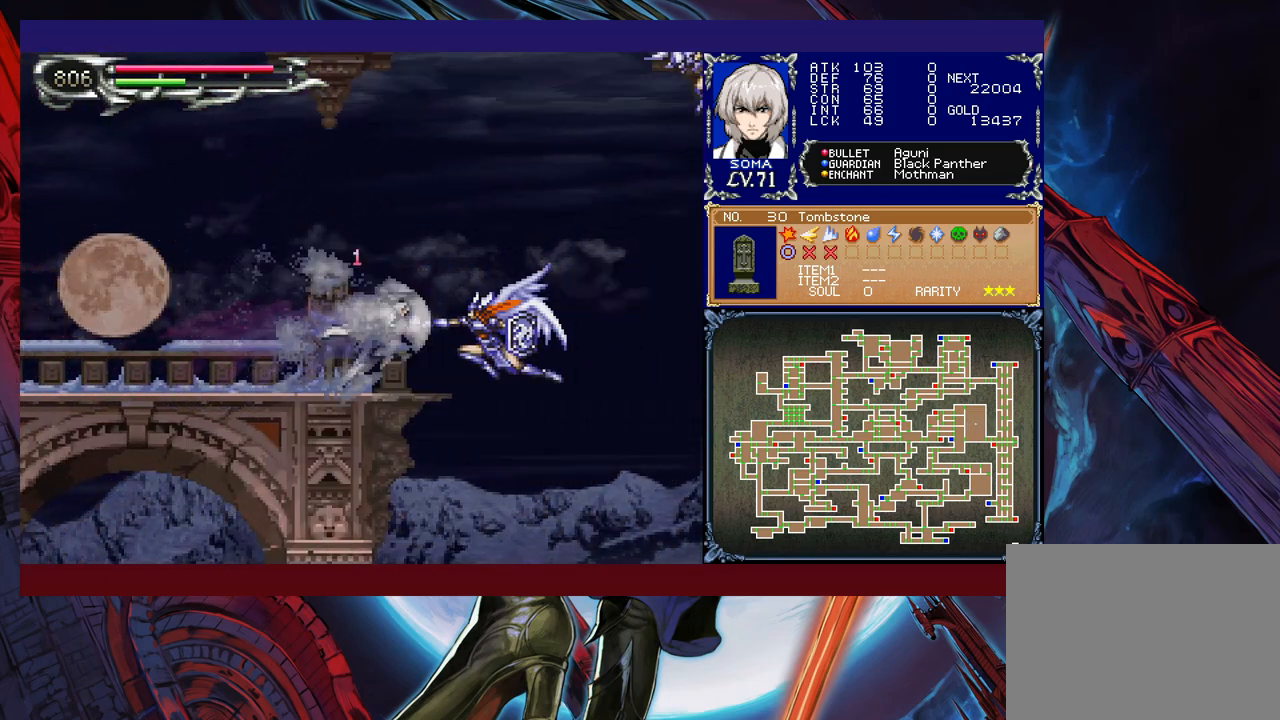
{"buttons": ["B", "R1"], "left_stick": "left", "events": [[367, "left_stick", "left"], [433, "B", "down"]]}
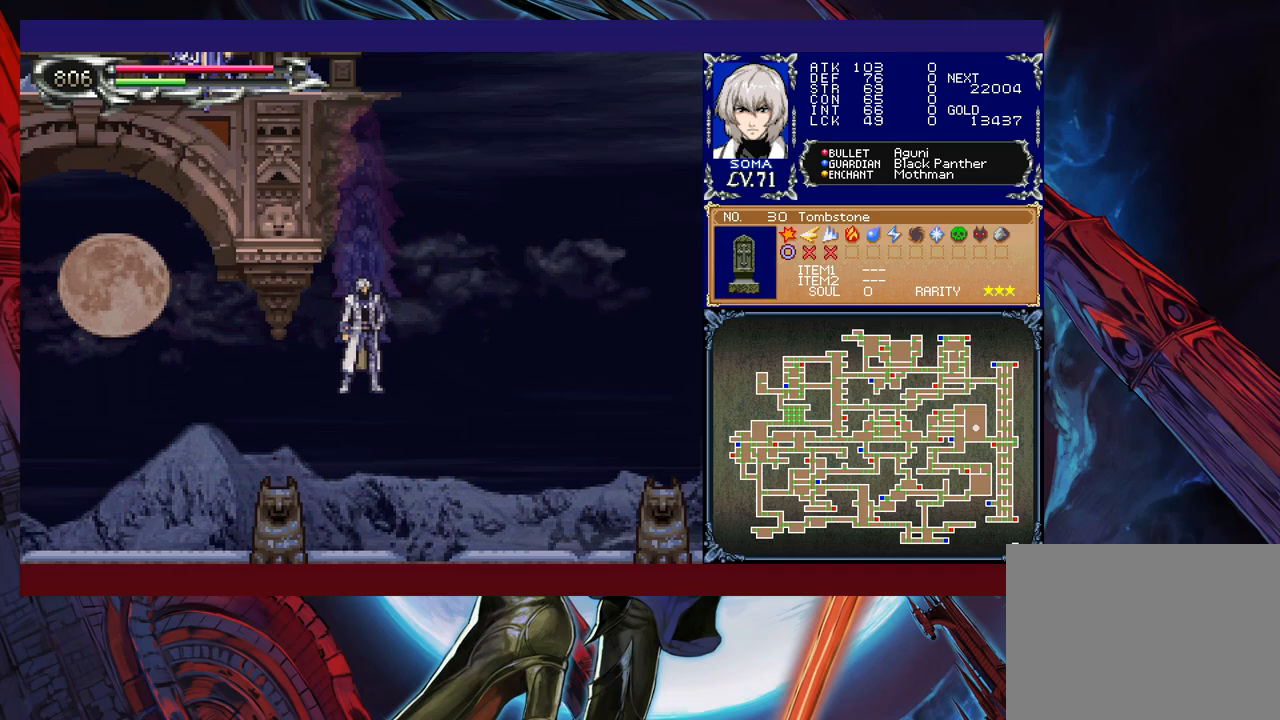
{"buttons": ["B", "R1"], "left_stick": "left", "events": [[17, "left_stick", "center"], [67, "B", "up"], [83, "left_stick", "left"], [267, "B", "down"]]}
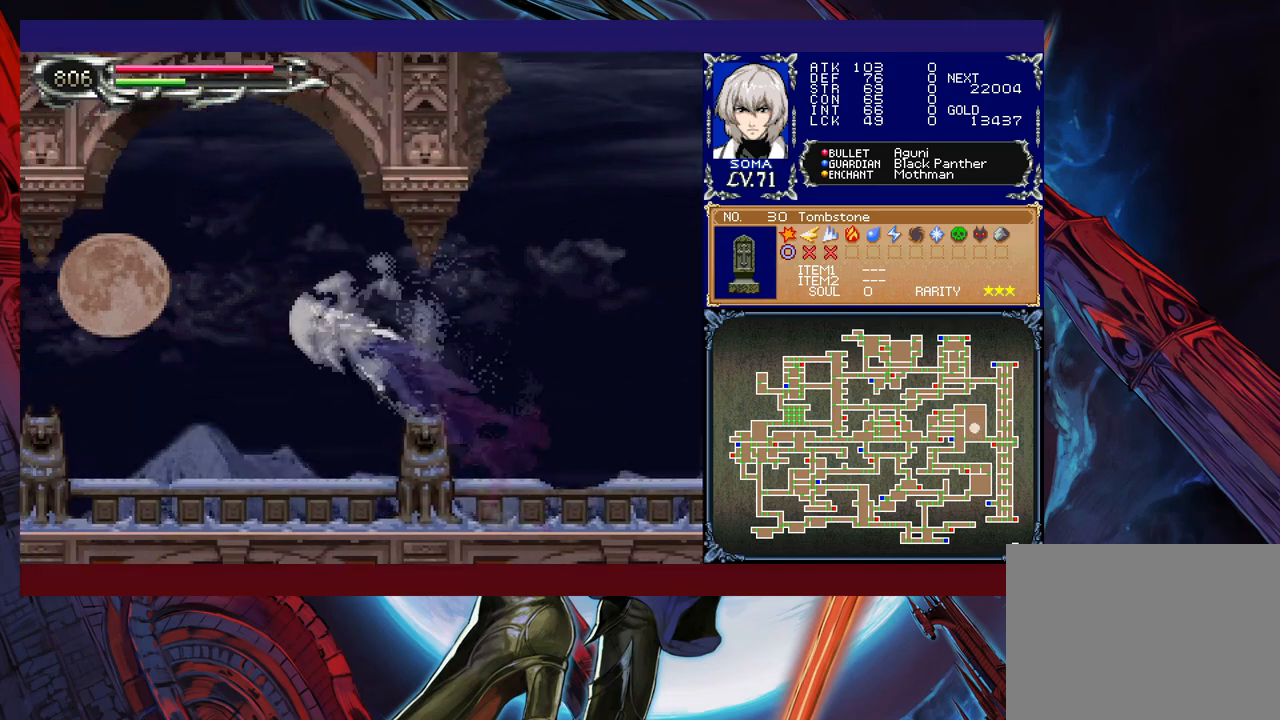
{"buttons": ["B", "R1"], "left_stick": "left", "events": []}
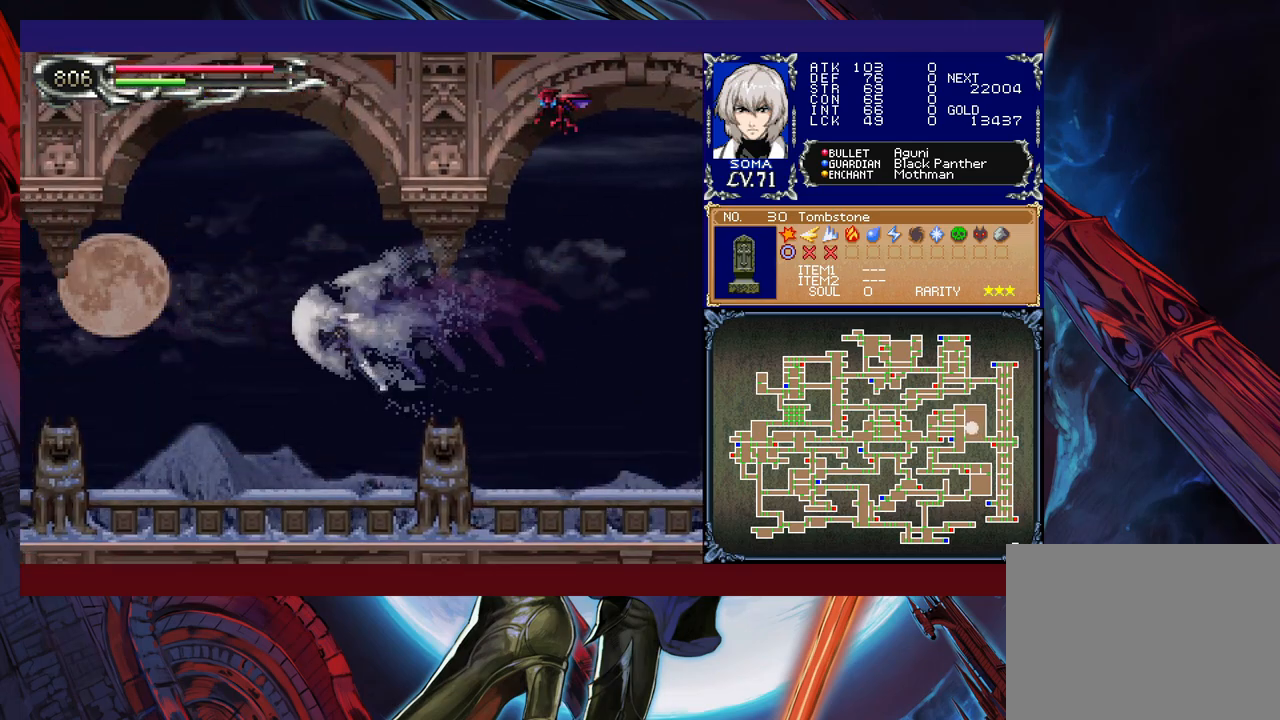
{"buttons": ["R1"], "left_stick": "left", "events": [[17, "B", "up"], [217, "B", "down"], [283, "B", "up"]]}
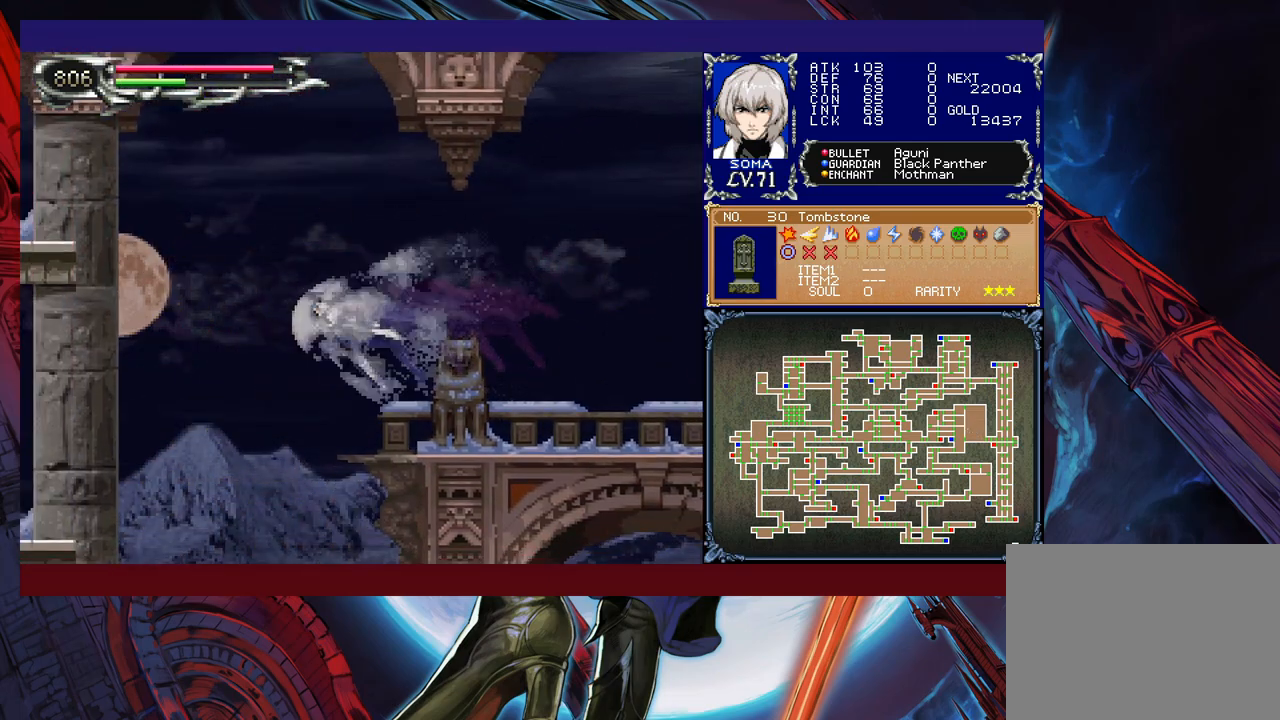
{"buttons": ["R1"], "left_stick": "right", "events": [[133, "left_stick", "right"]]}
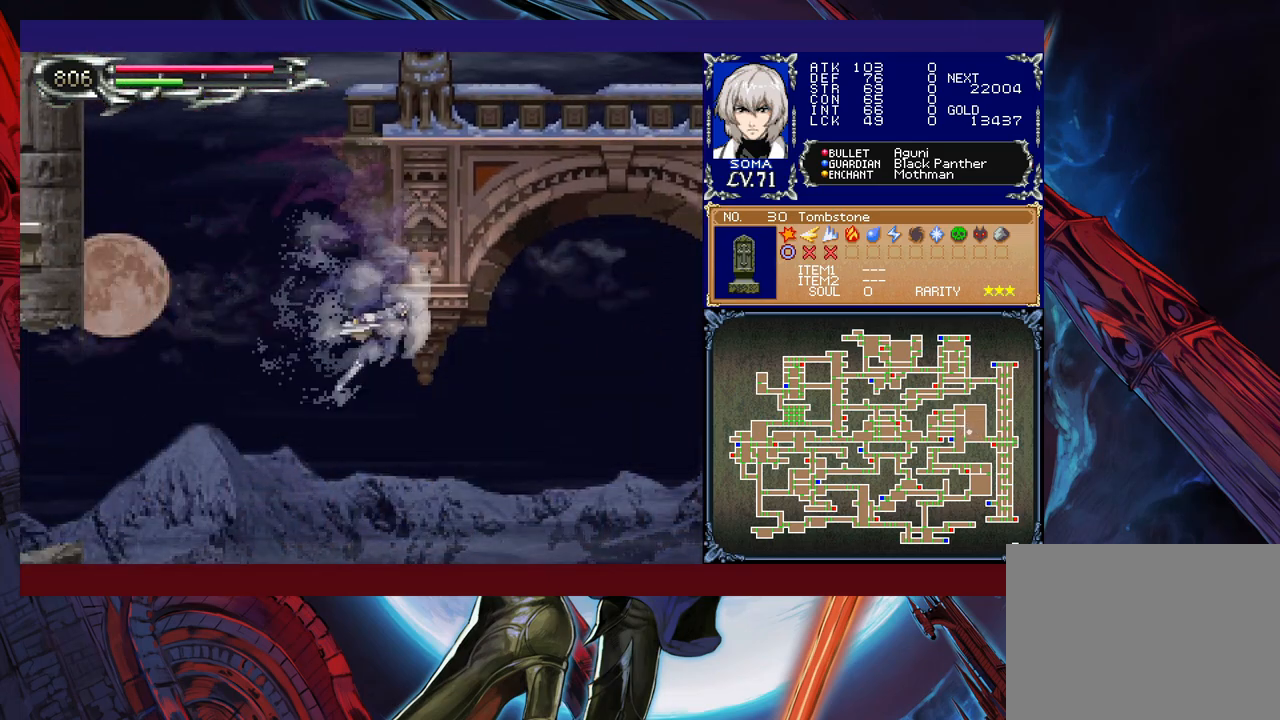
{"buttons": ["R1"], "left_stick": "right", "events": [[67, "left_stick", "down-right"], [217, "B", "down"], [317, "B", "up"], [317, "left_stick", "right"]]}
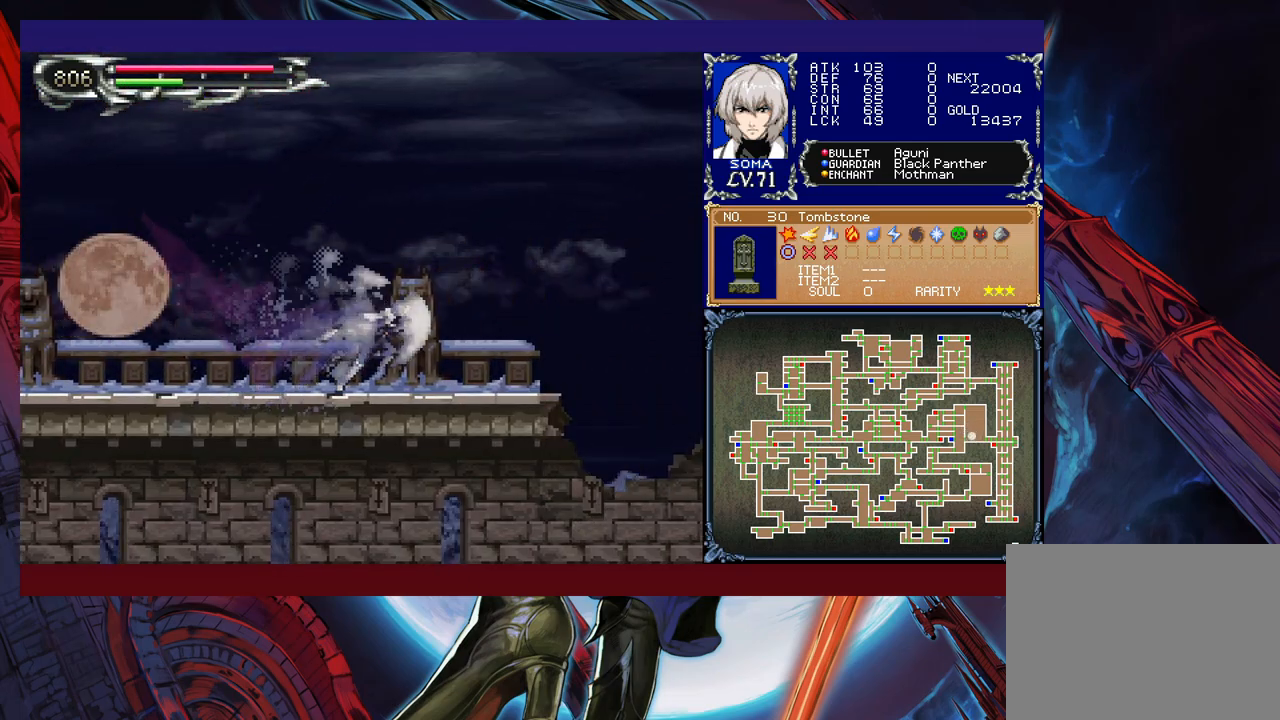
{"buttons": ["R1"], "left_stick": "left", "events": [[367, "left_stick", "left"]]}
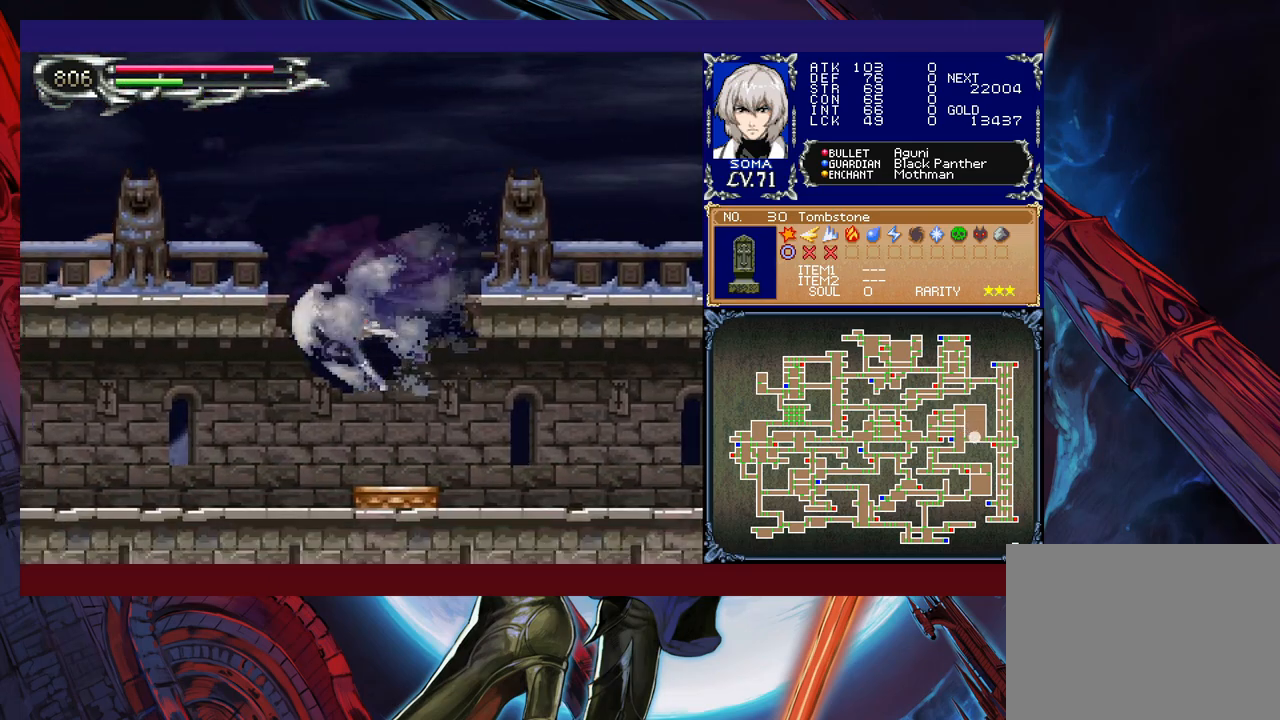
{"buttons": ["R1"], "left_stick": "left", "events": []}
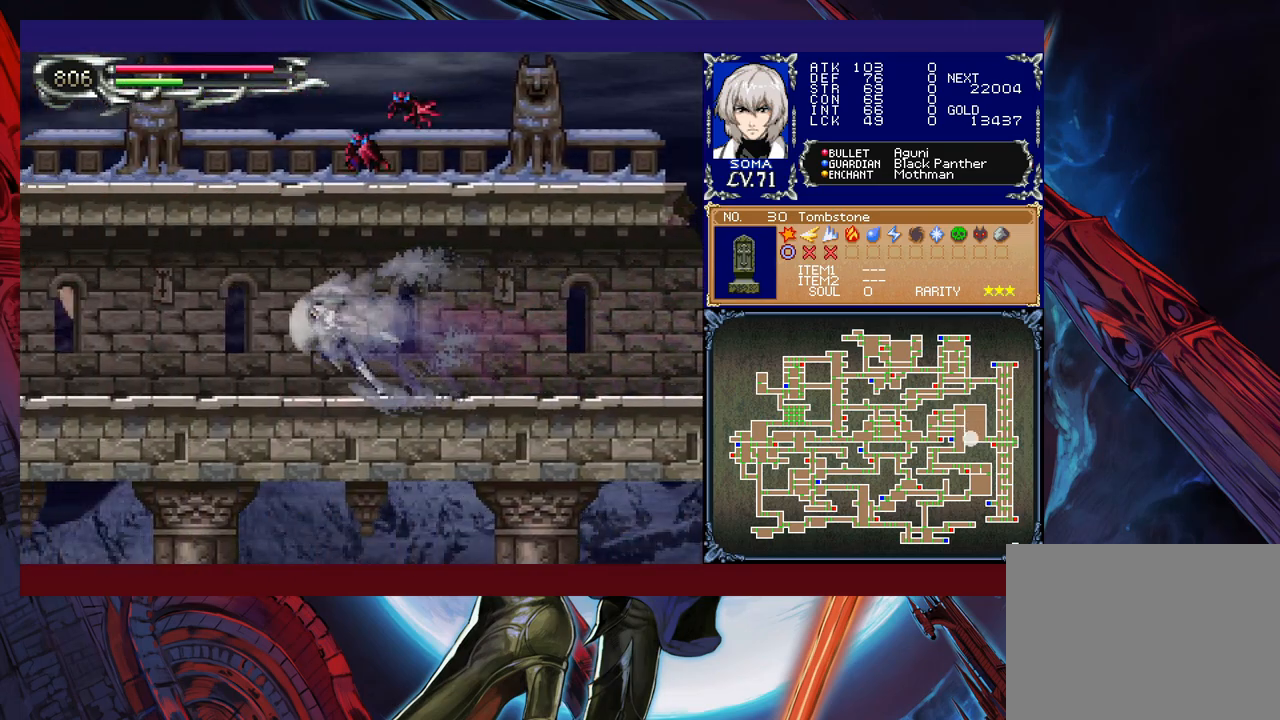
{"buttons": ["R1"], "left_stick": "left", "events": []}
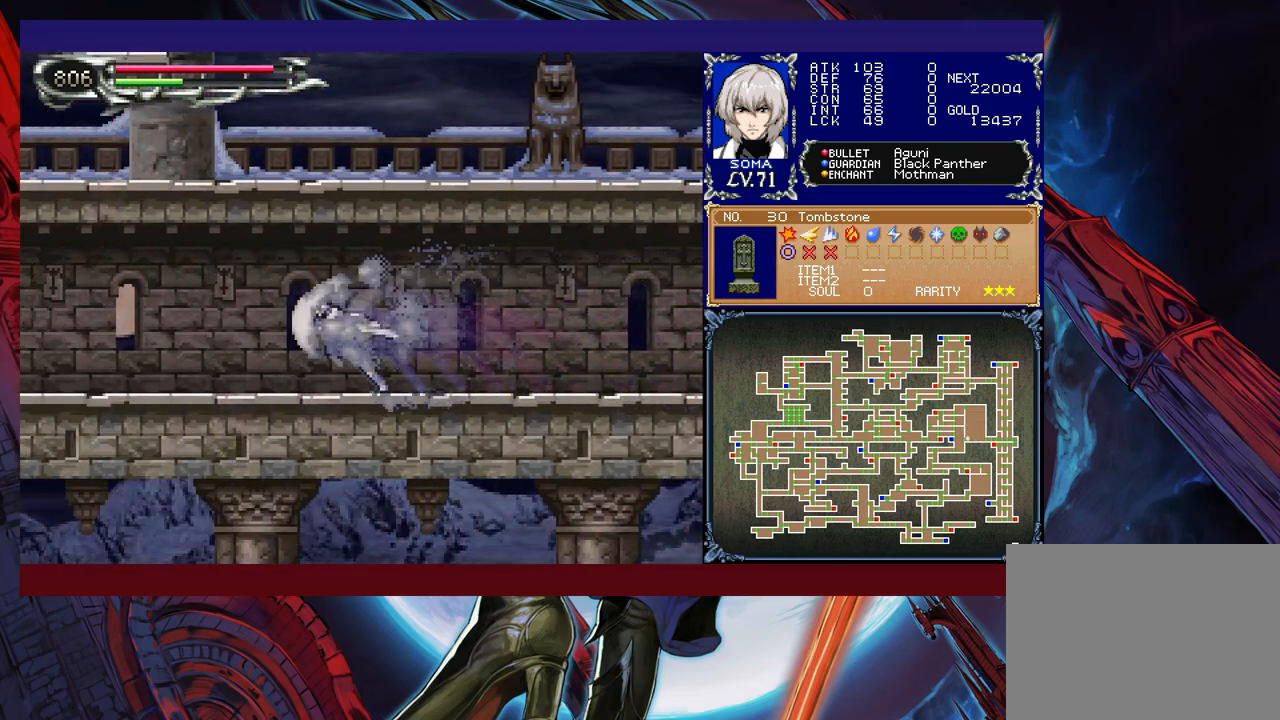
{"buttons": ["R1"], "left_stick": "left", "events": []}
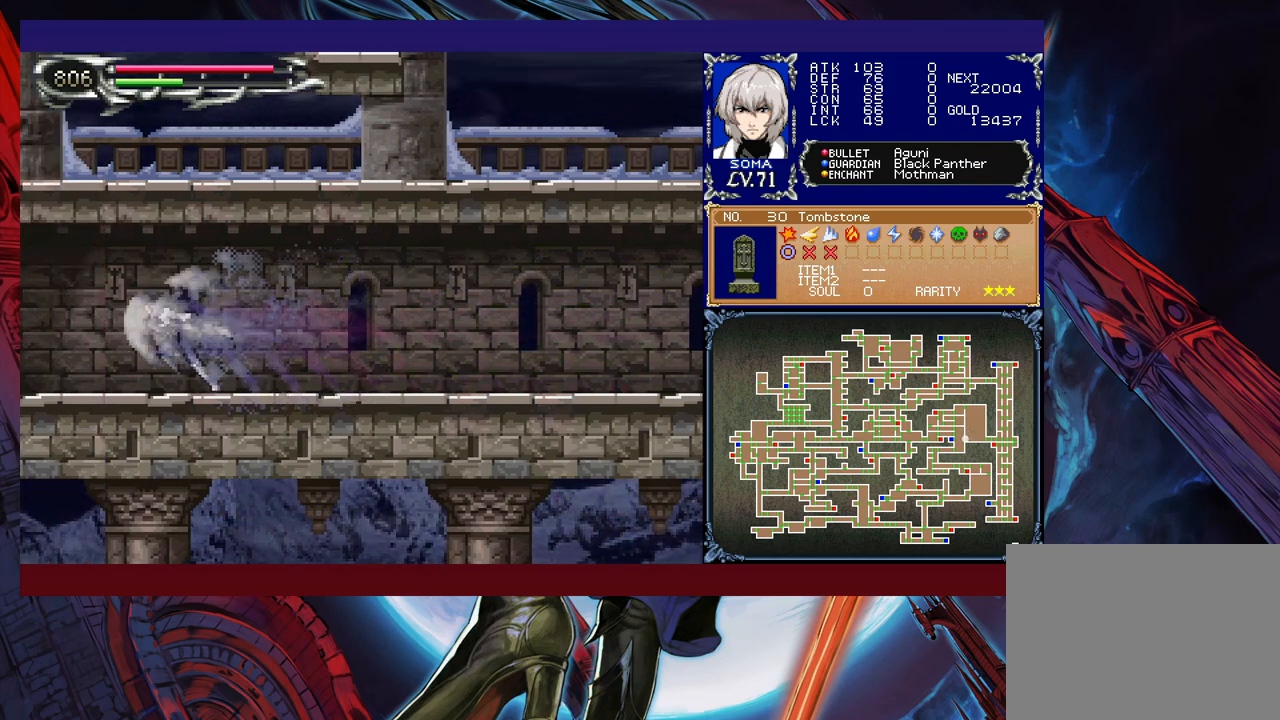
{"buttons": ["R1"], "left_stick": "right", "events": [[217, "left_stick", "right"]]}
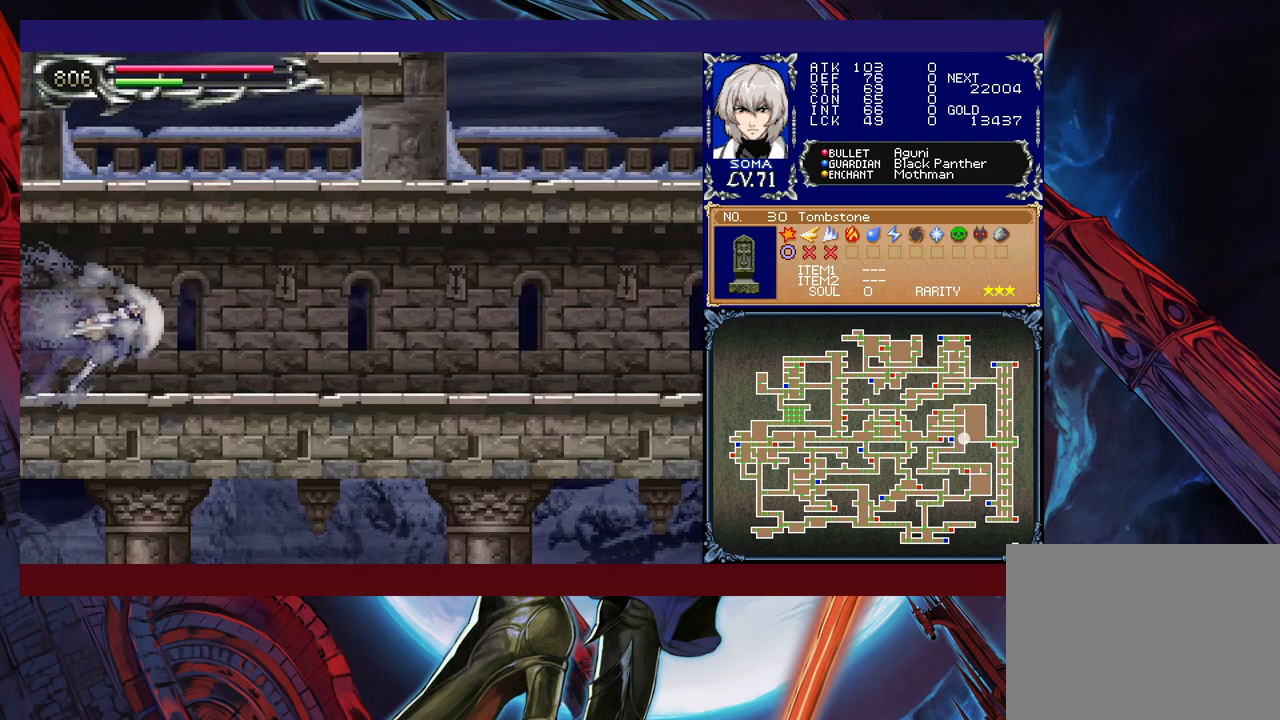
{"buttons": ["R1"], "left_stick": "right", "events": []}
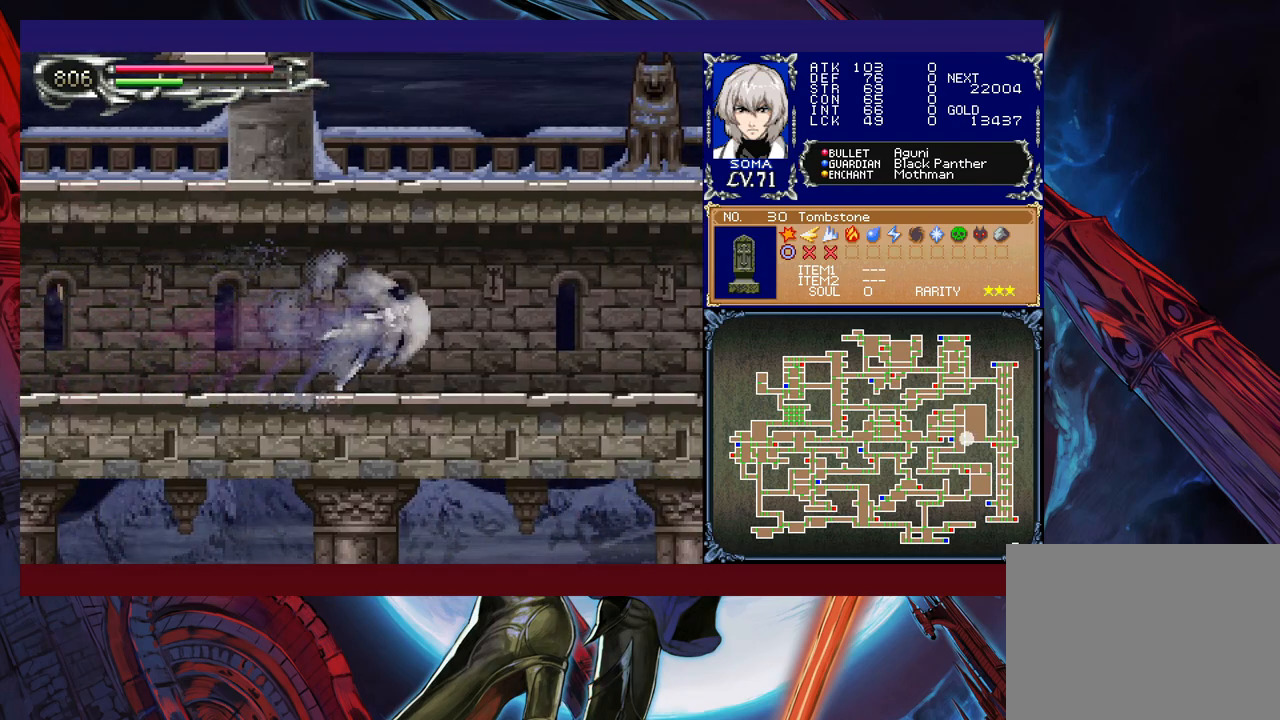
{"buttons": ["R1"], "left_stick": "right", "events": []}
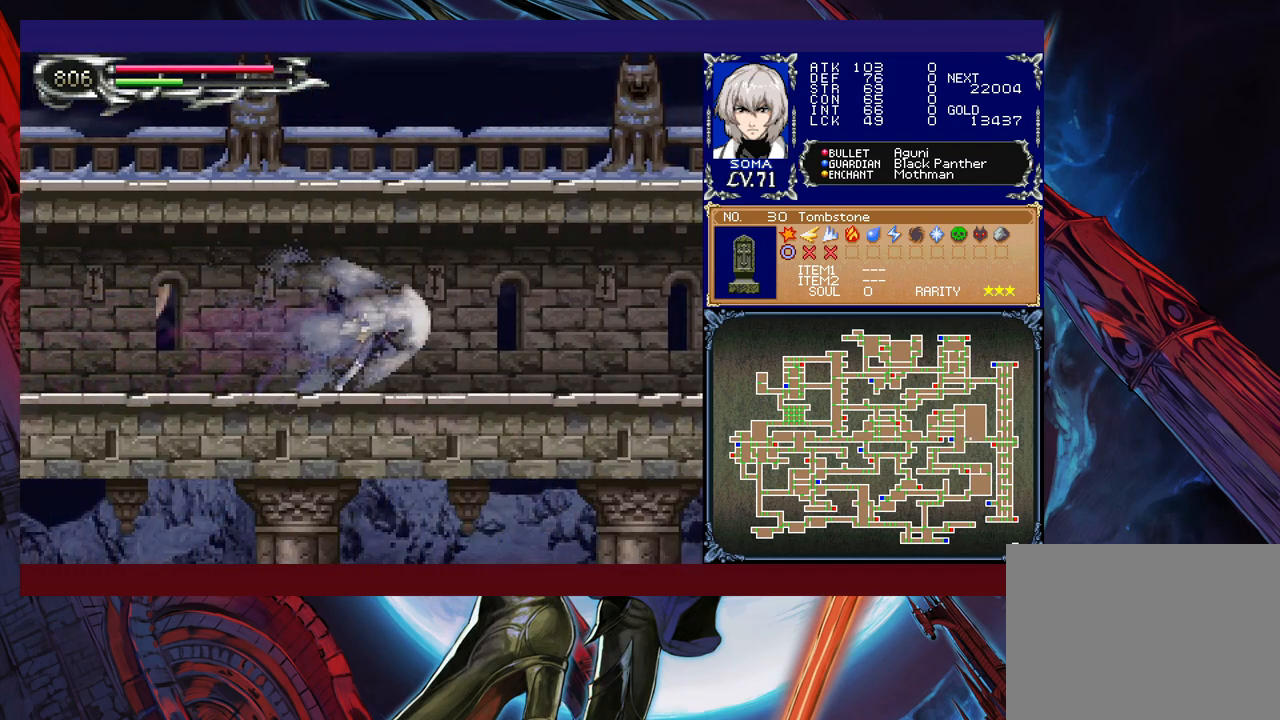
{"buttons": ["R1"], "left_stick": "up-right", "events": [[333, "left_stick", "up-right"]]}
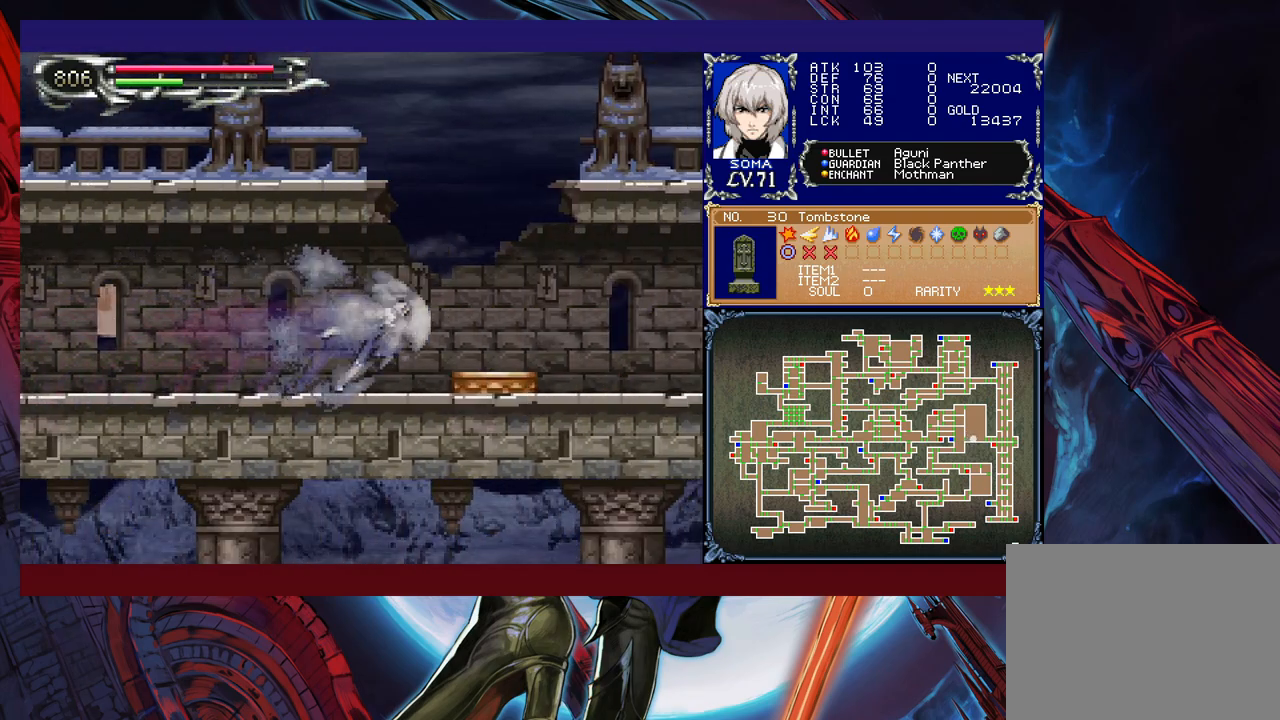
{"buttons": ["R1"], "left_stick": "up-left", "events": [[67, "Y", "down"], [117, "left_stick", "up-left"], [217, "Y", "up"]]}
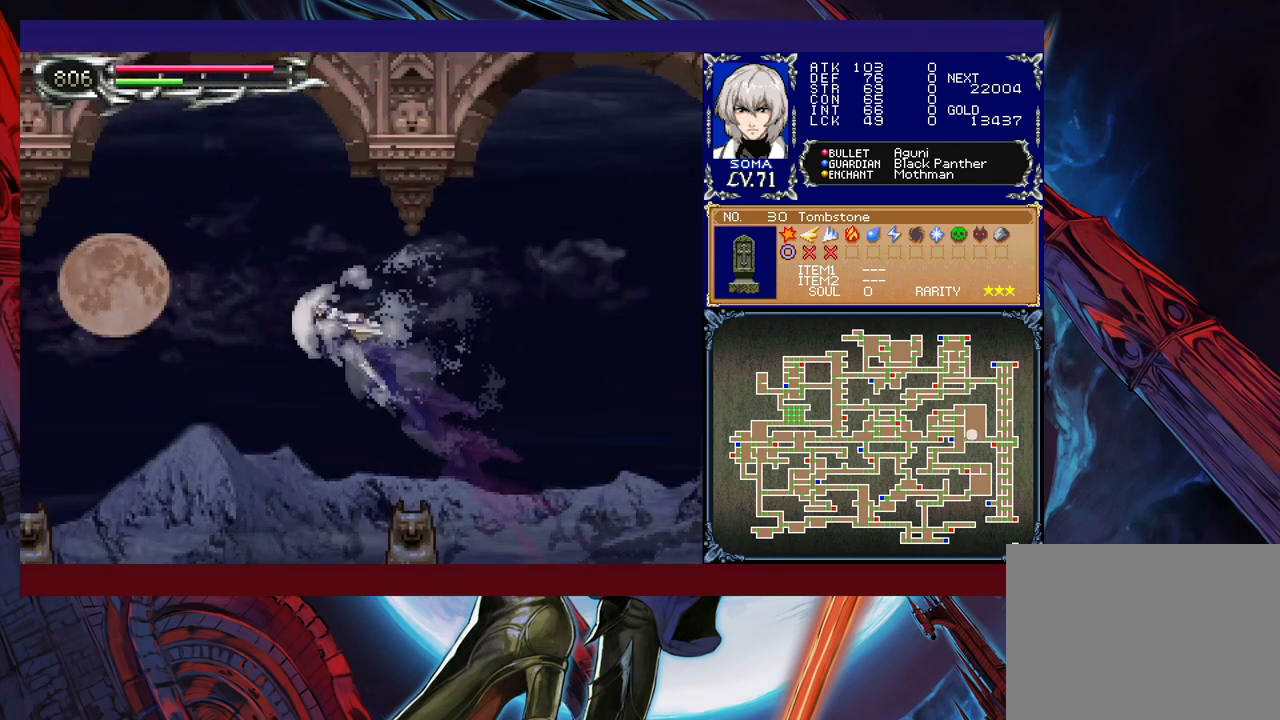
{"buttons": ["R1"], "left_stick": "up-left", "events": []}
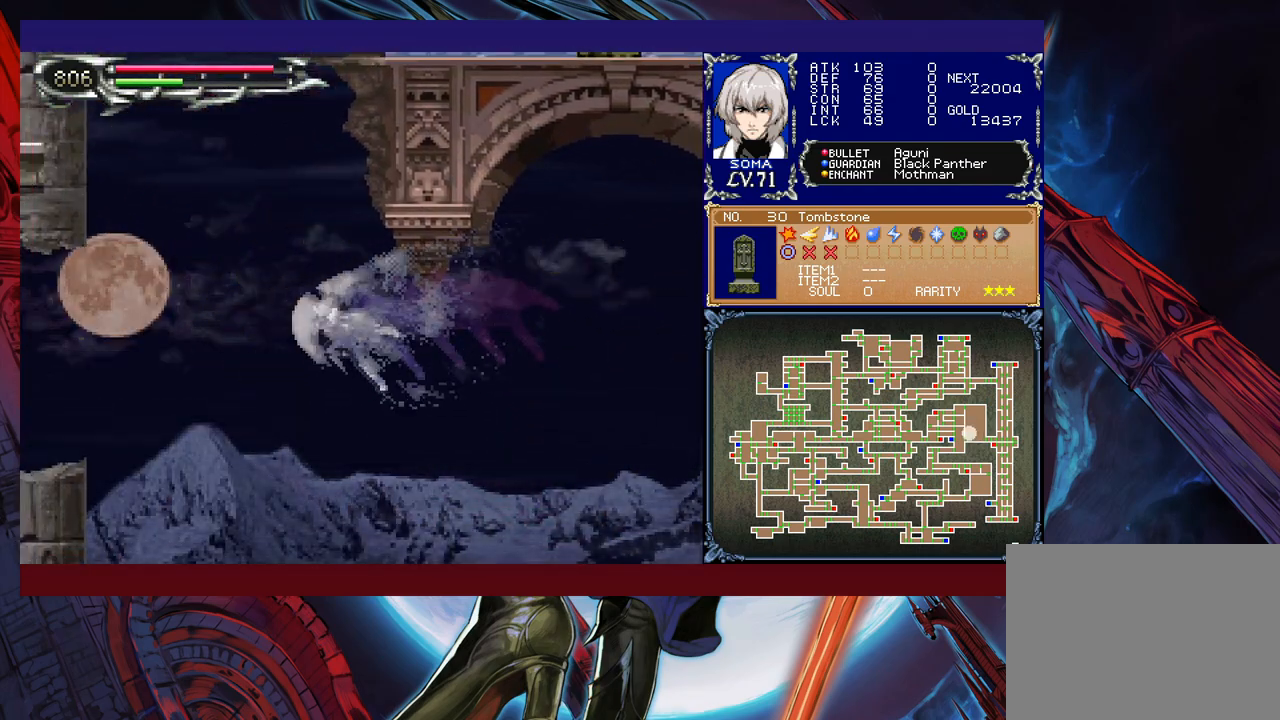
{"buttons": ["R1"], "left_stick": "up-right", "events": [[117, "Y", "down"], [233, "Y", "up"], [267, "left_stick", "up-right"]]}
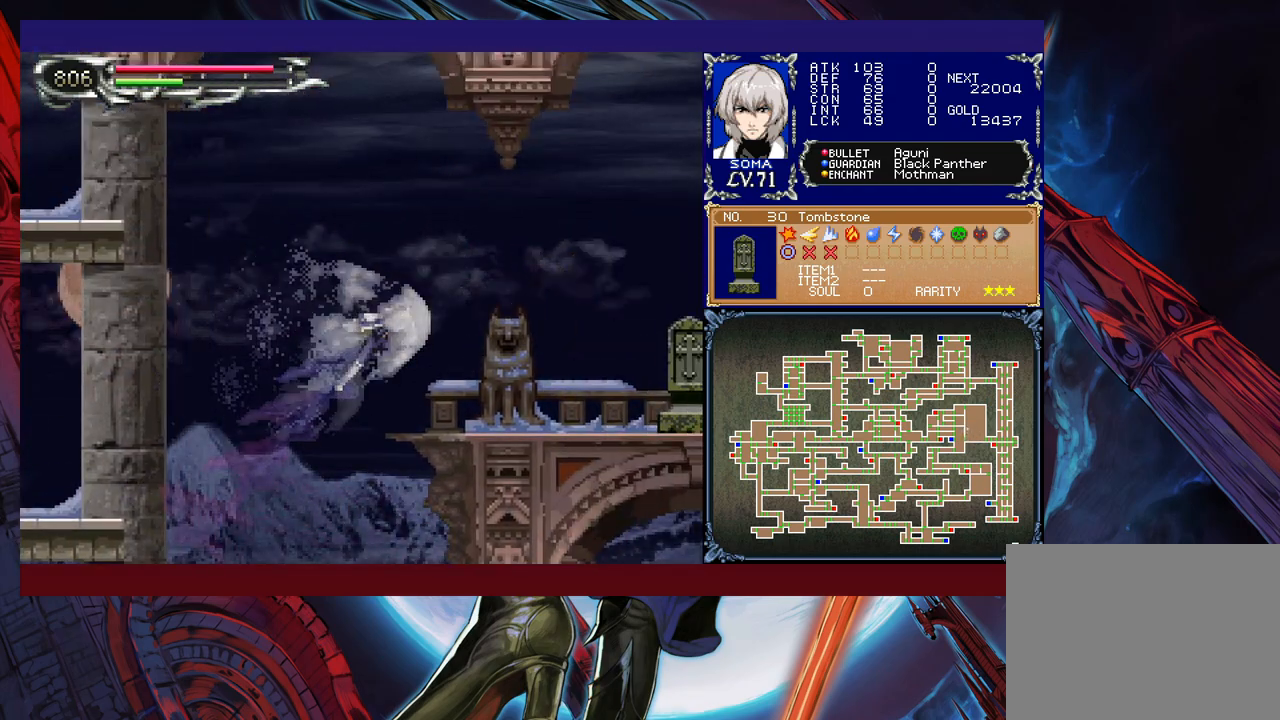
{"buttons": ["R1"], "left_stick": "right", "events": [[67, "left_stick", "left"], [283, "left_stick", "right"]]}
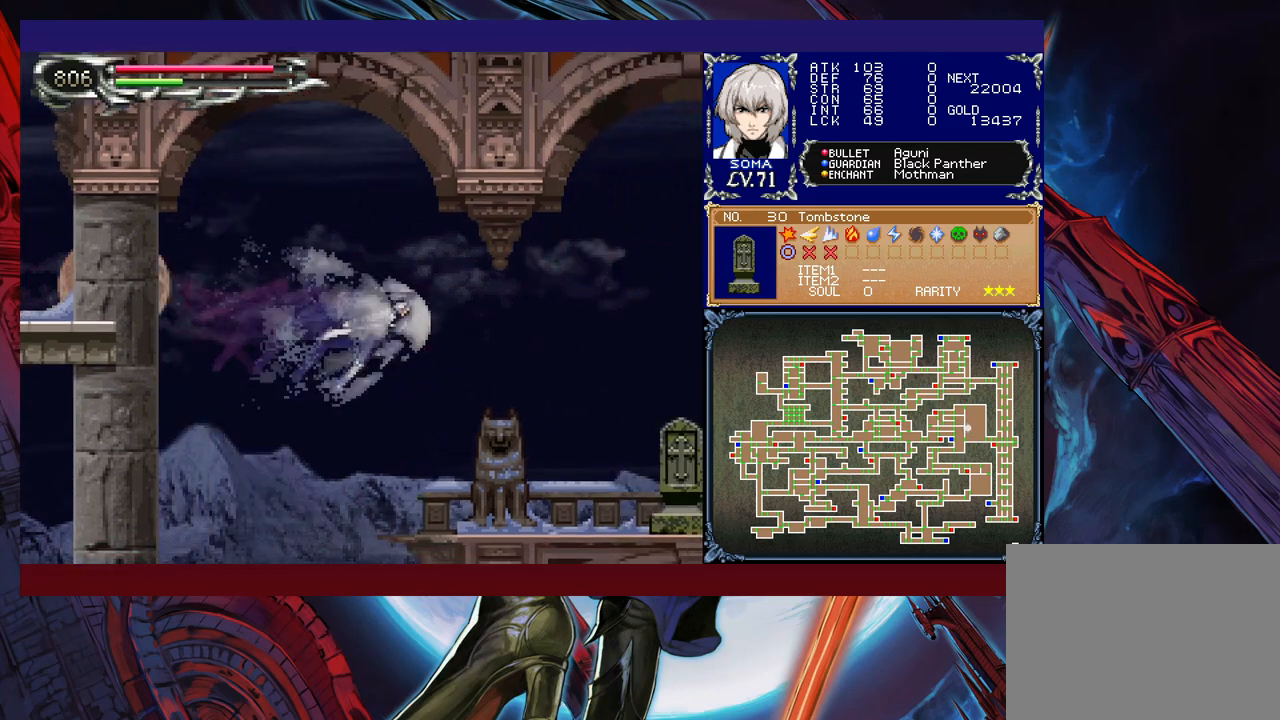
{"buttons": ["R1"], "left_stick": "right", "events": [[183, "A", "down"], [267, "A", "up"]]}
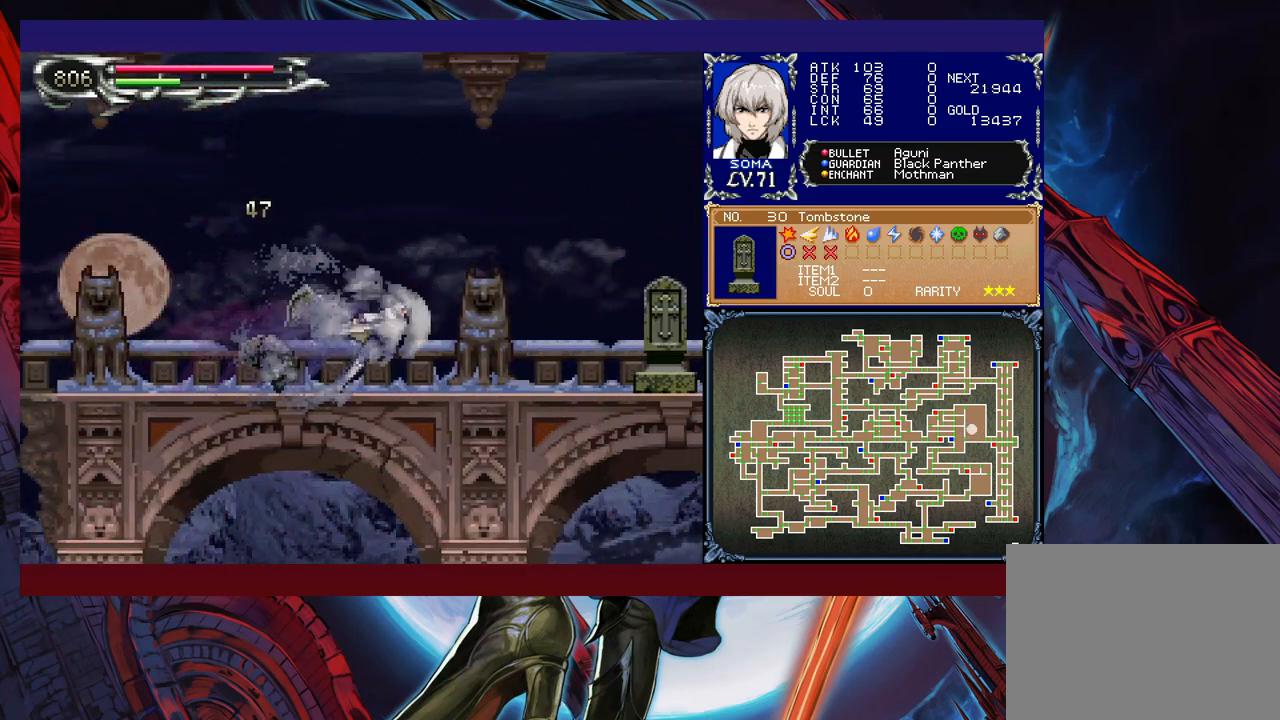
{"buttons": ["R1"], "left_stick": "right", "events": [[17, "B", "down"], [33, "A", "down"], [33, "B", "up"], [83, "A", "up"], [317, "B", "down"], [333, "A", "down"], [333, "B", "up"], [367, "A", "up"]]}
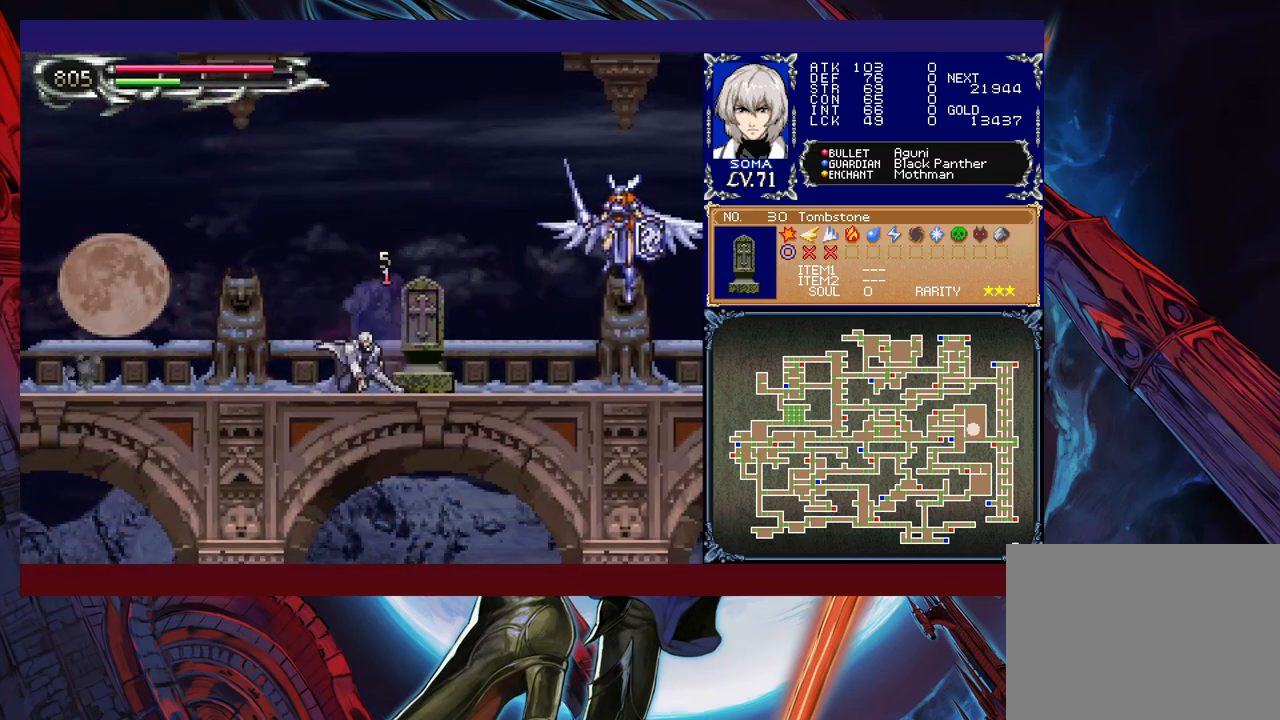
{"buttons": ["A", "R1"], "left_stick": "right", "events": [[167, "A", "down"], [267, "A", "up"], [467, "B", "down"], [483, "A", "down"], [483, "B", "up"]]}
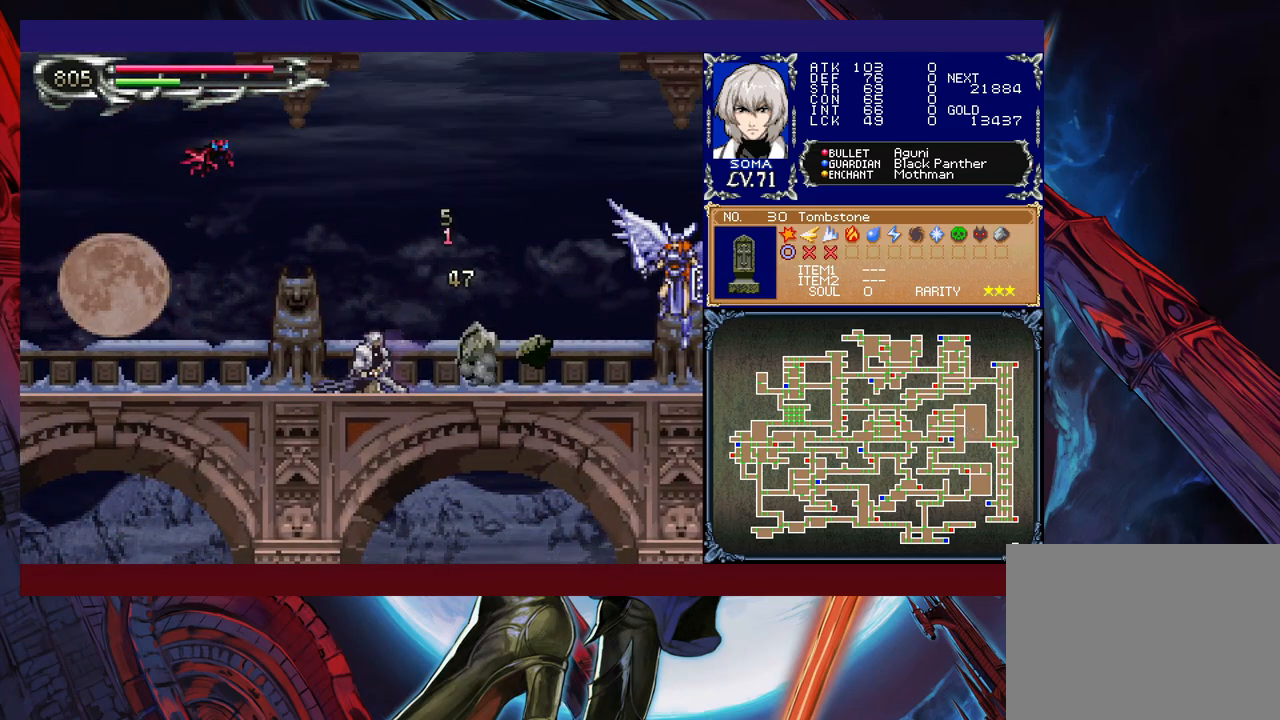
{"buttons": ["R1"], "left_stick": "right", "events": [[33, "A", "up"]]}
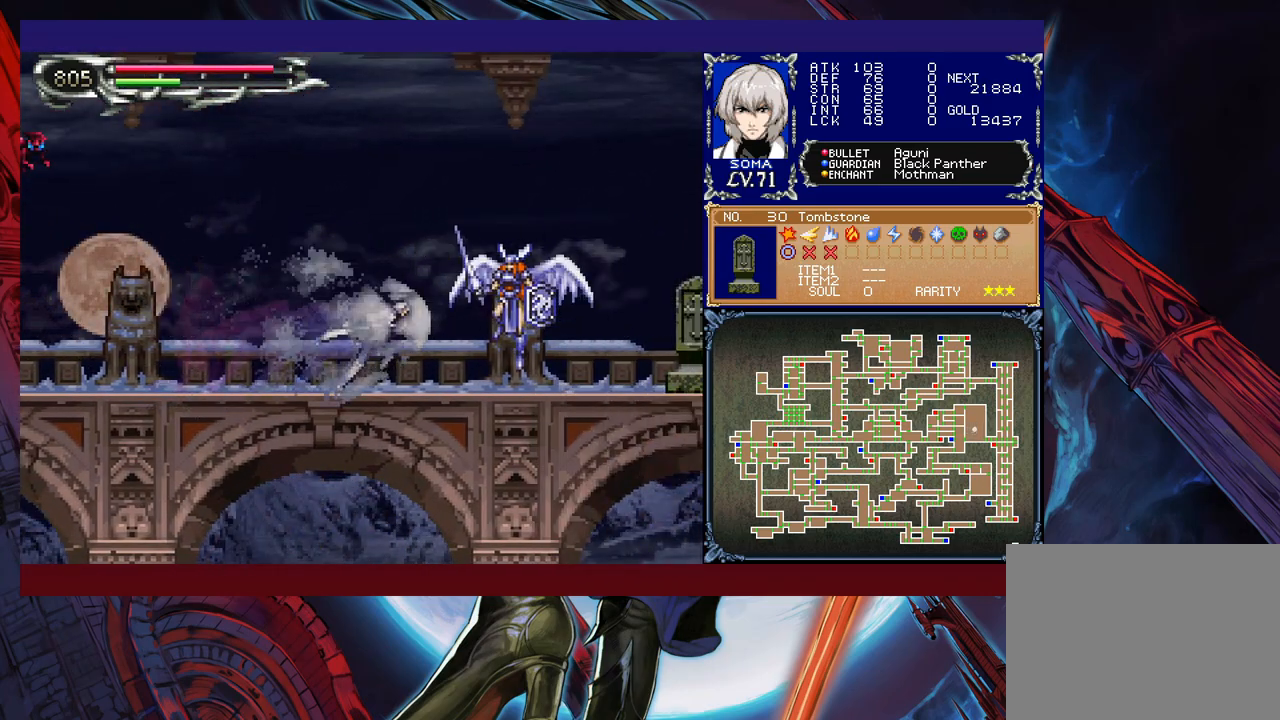
{"buttons": ["R1"], "left_stick": "right", "events": [[17, "B", "down"], [33, "A", "down"], [33, "B", "up"], [67, "A", "up"], [317, "A", "down"], [367, "A", "up"]]}
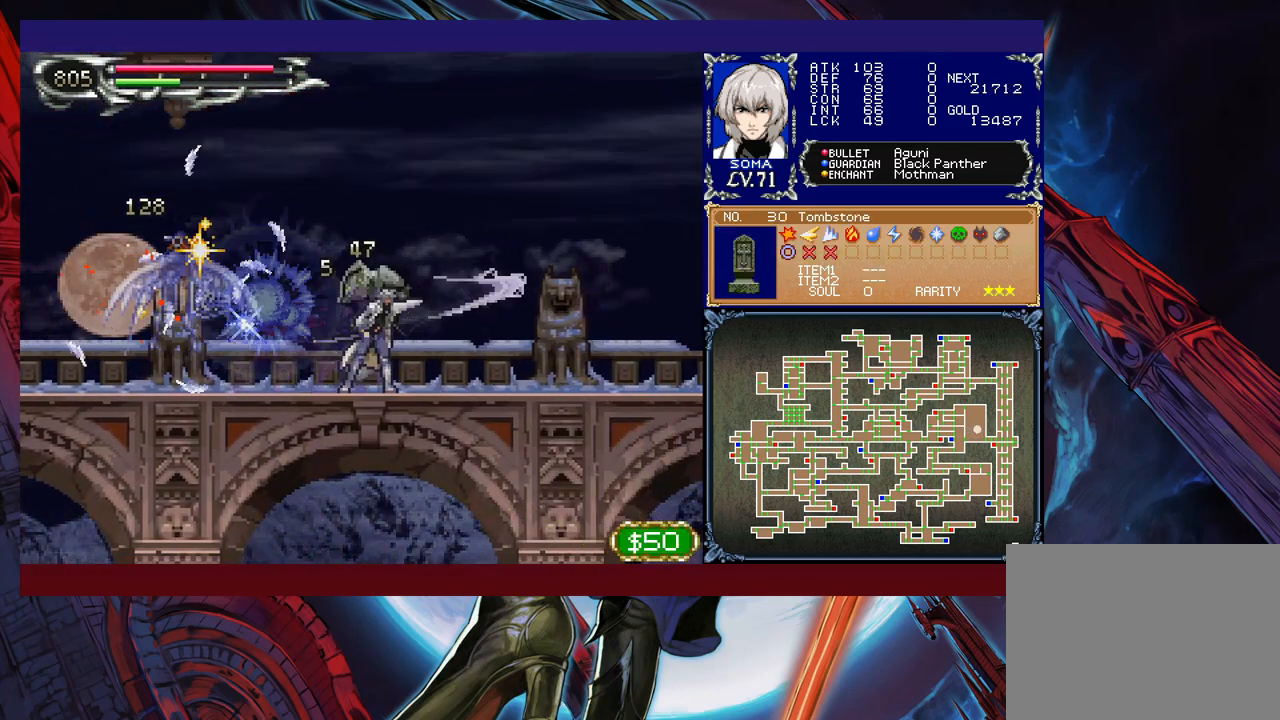
{"buttons": ["R1"], "left_stick": "right", "events": []}
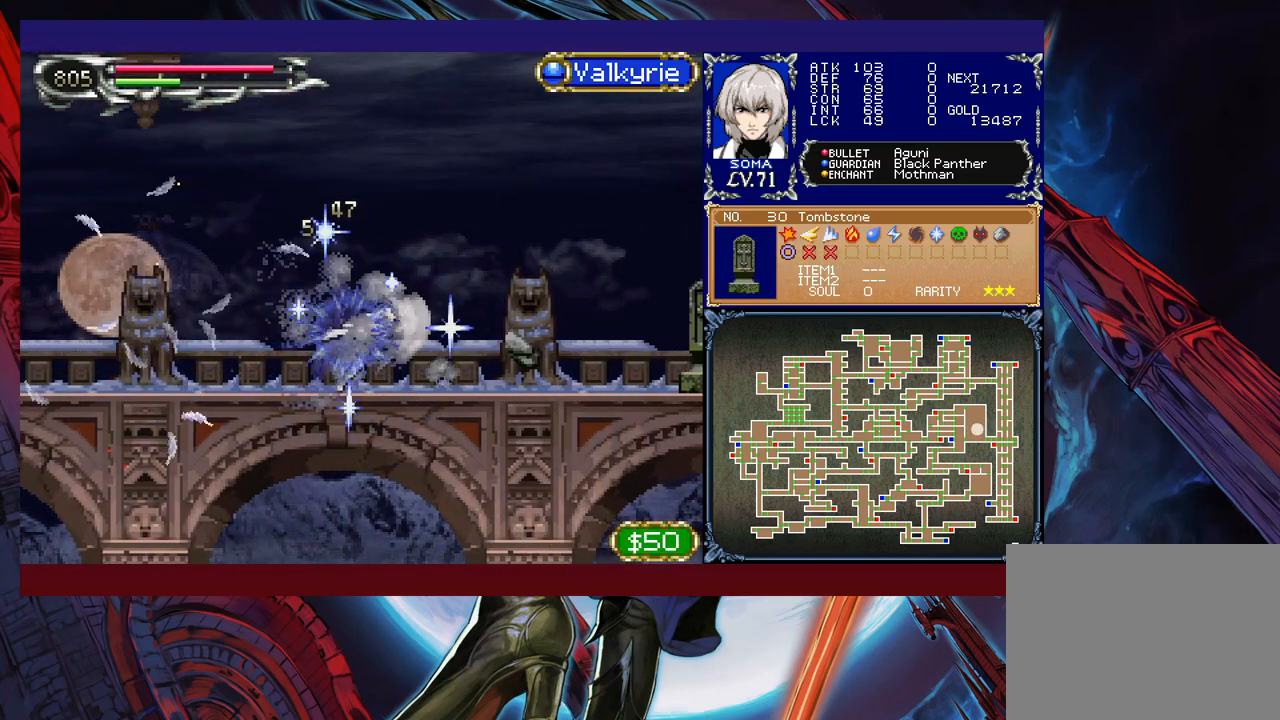
{"buttons": ["R1"], "left_stick": "right", "events": [[283, "B", "down"], [317, "A", "down"], [317, "B", "up"], [367, "A", "up"]]}